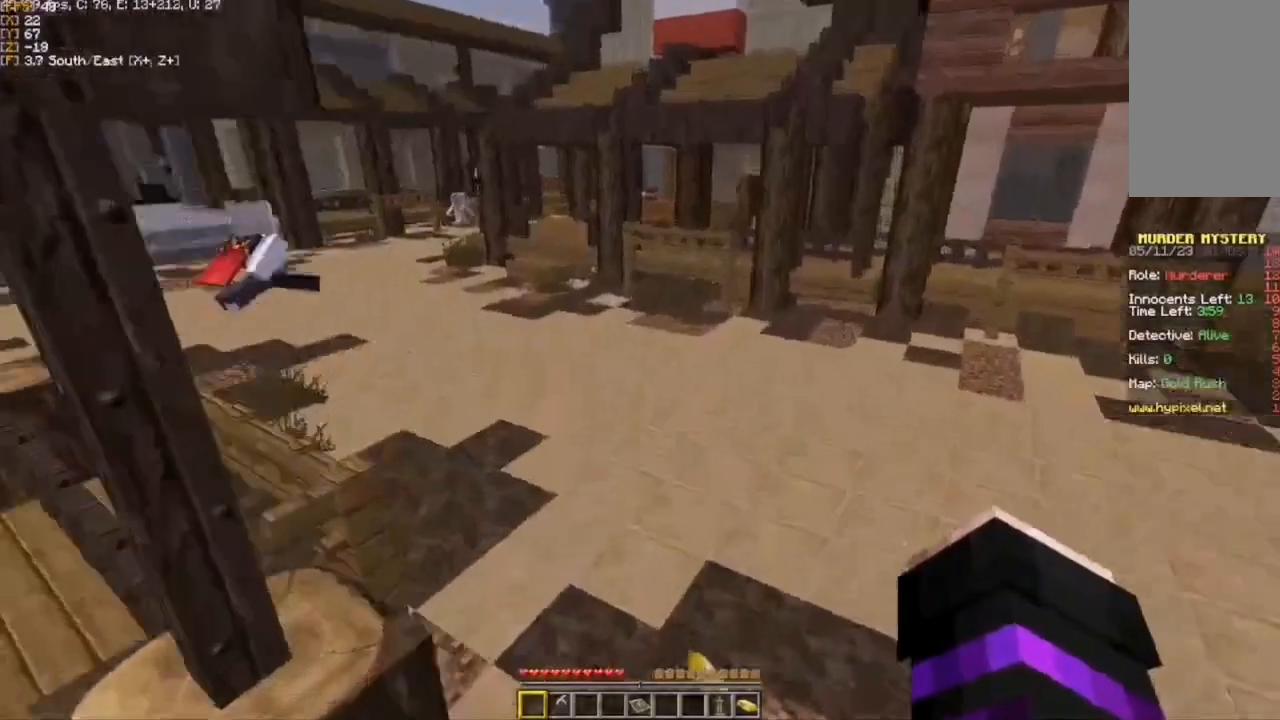
Gameplay with keyboard and mouse; each line is a JSON object with the keys and mouse buttons held at the frame after it. "events" lists presses ("down") and releases ("up") of "a", "d", "s", "w", "mouse_left" and "mouse_right" between this image and that frame as [ms after this image, input, new state], when the widget could be followed in between. "mouse_left", "mouse_right" = the "left", "right" buttons of the "mouse" list. No other keys are recorded. Fast repeated clicks can show as one long hold. Mouse movement is not recorded.
{"keys": ["w"], "mouse": [], "events": []}
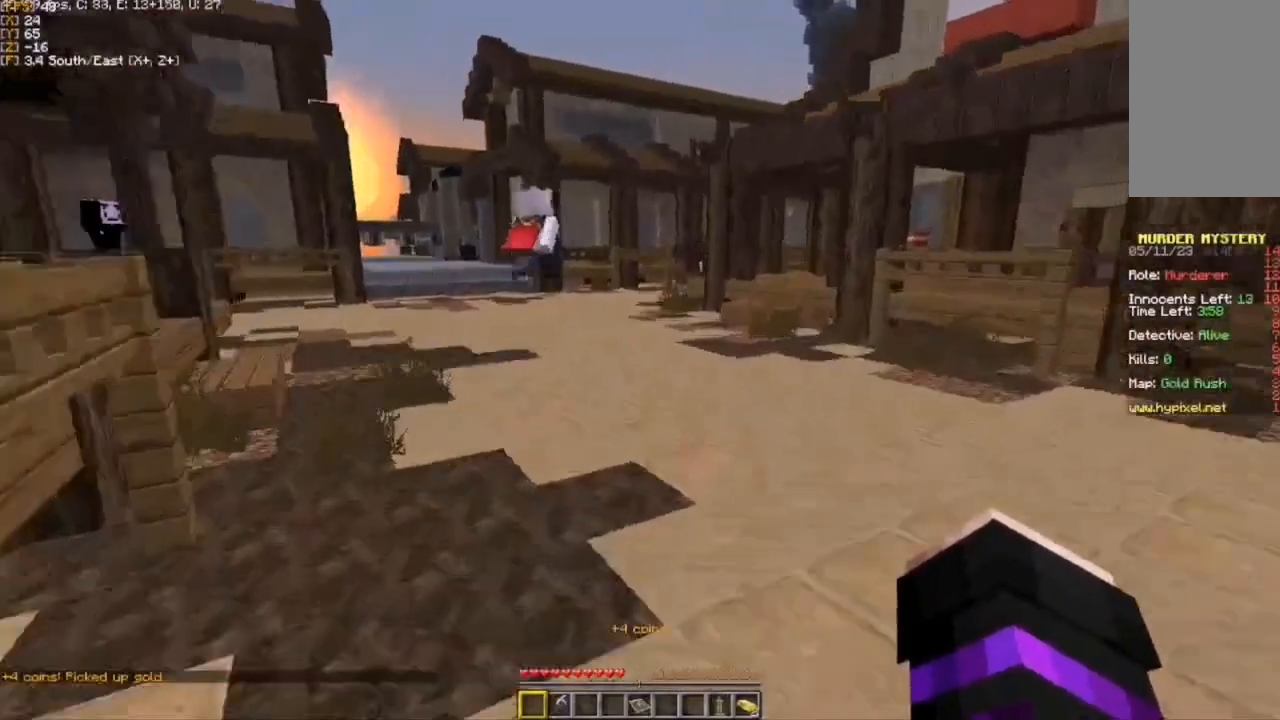
{"keys": ["w"], "mouse": [], "events": [[183, "a", "down"], [400, "a", "up"]]}
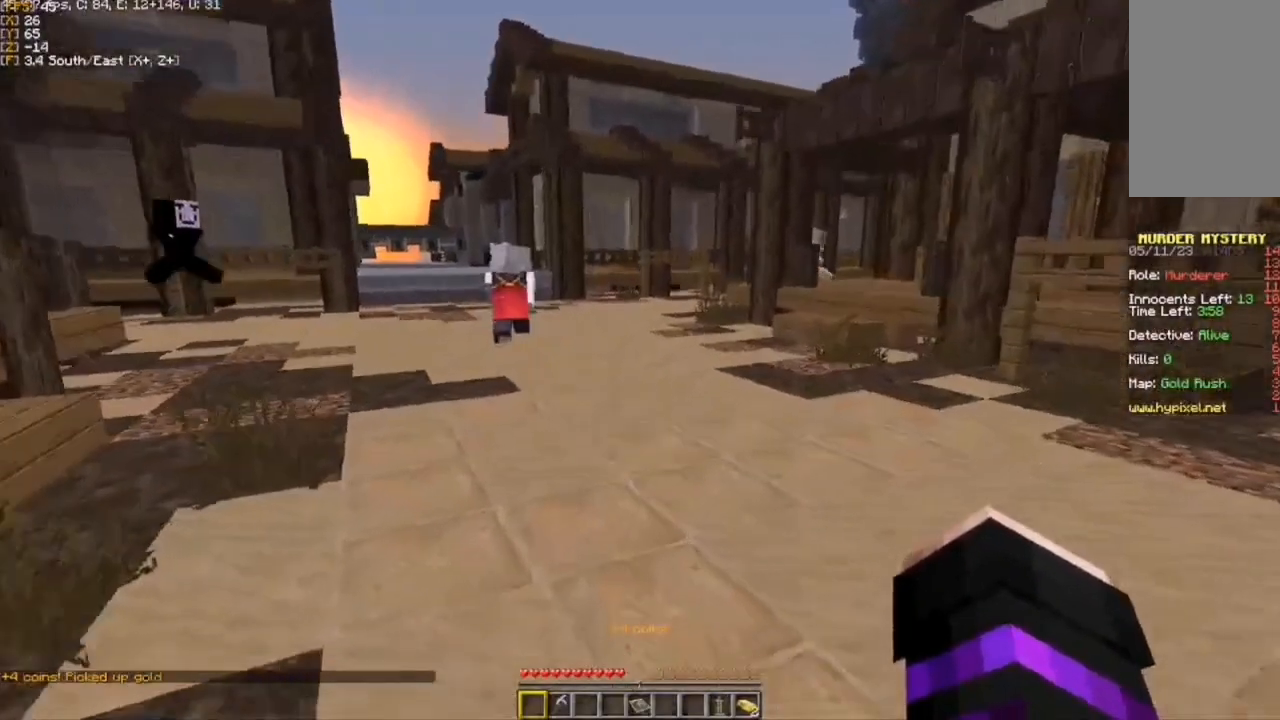
{"keys": ["w"], "mouse": [], "events": []}
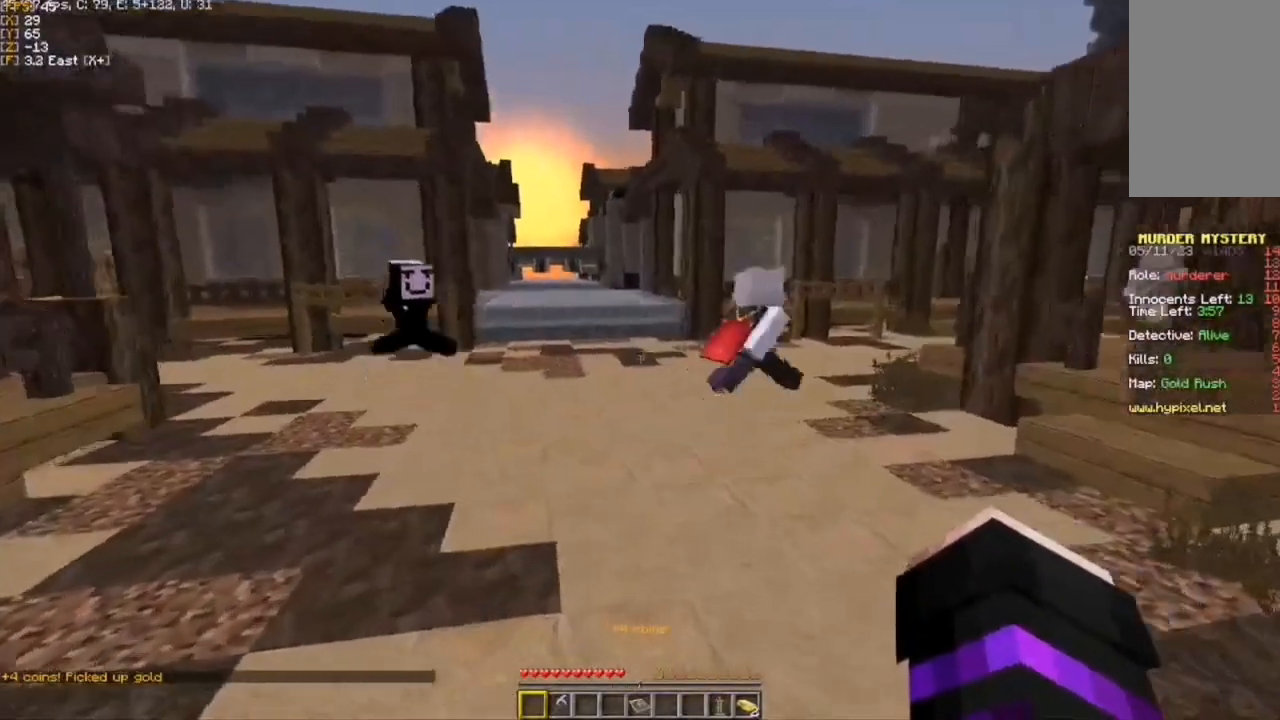
{"keys": ["w"], "mouse": [], "events": []}
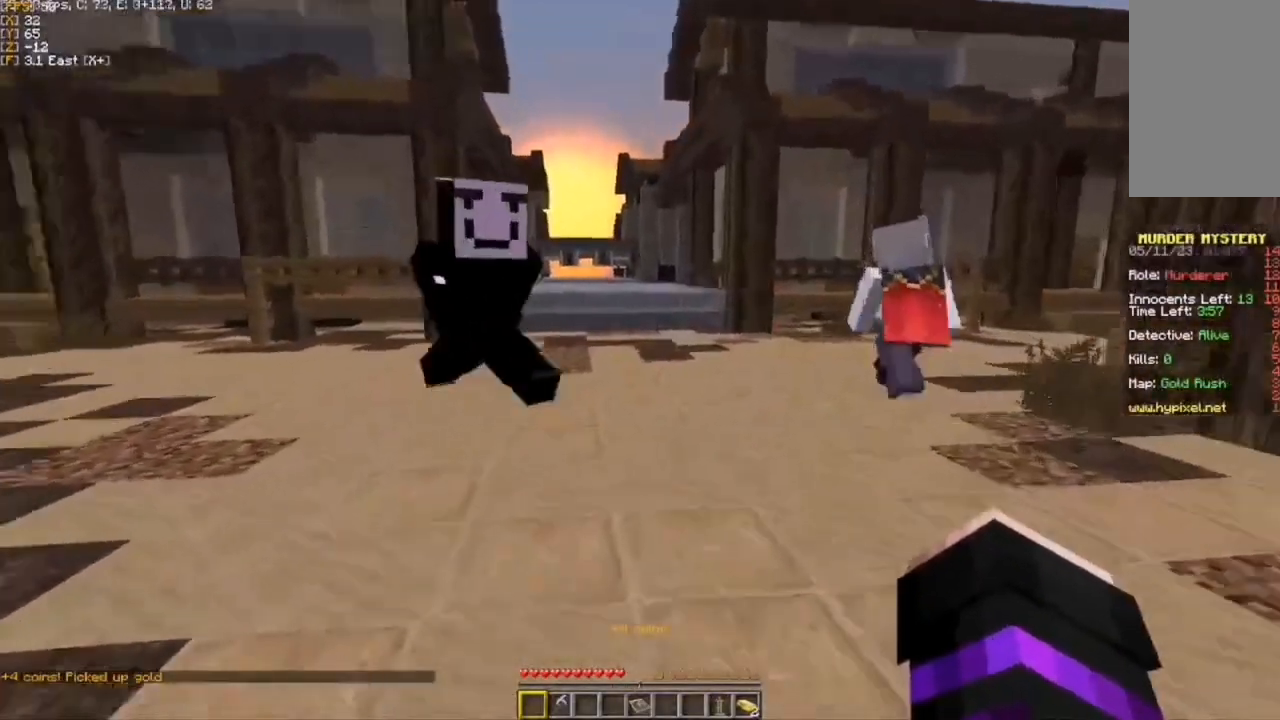
{"keys": ["d", "s"], "mouse": [], "events": [[33, "w", "up"], [50, "d", "down"], [300, "s", "down"]]}
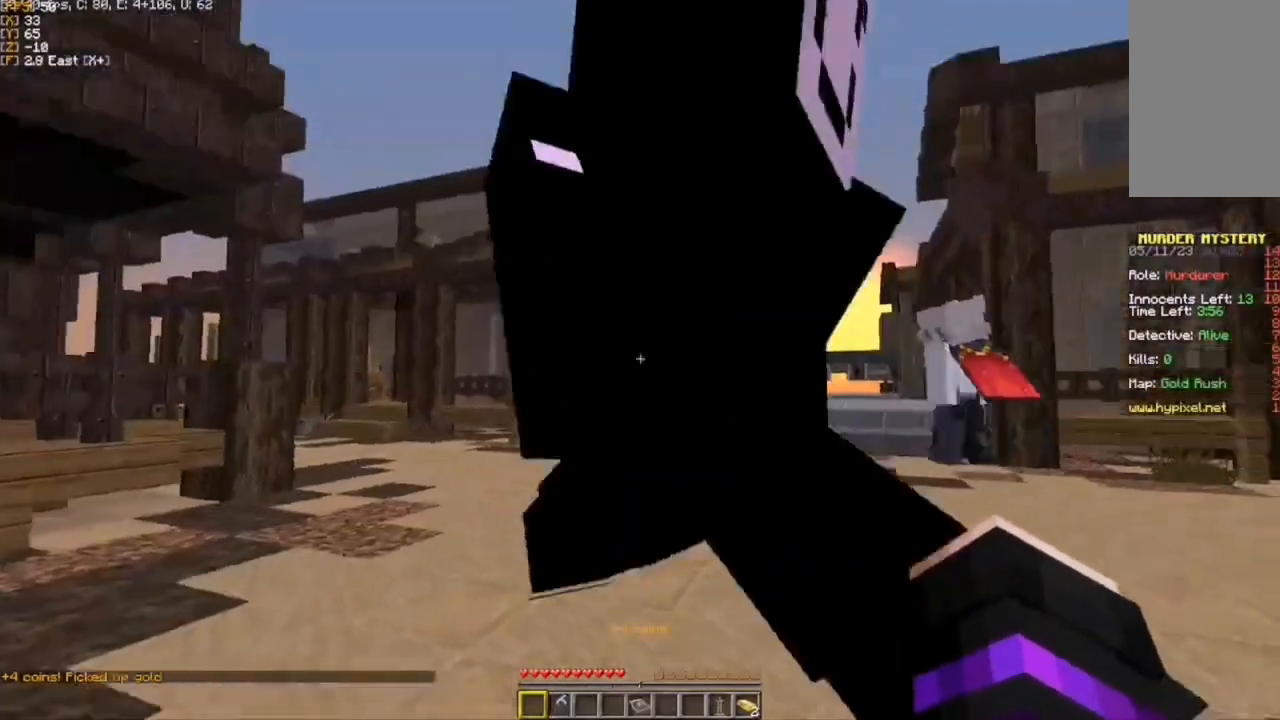
{"keys": [], "mouse": [], "events": [[67, "d", "up"], [417, "s", "up"]]}
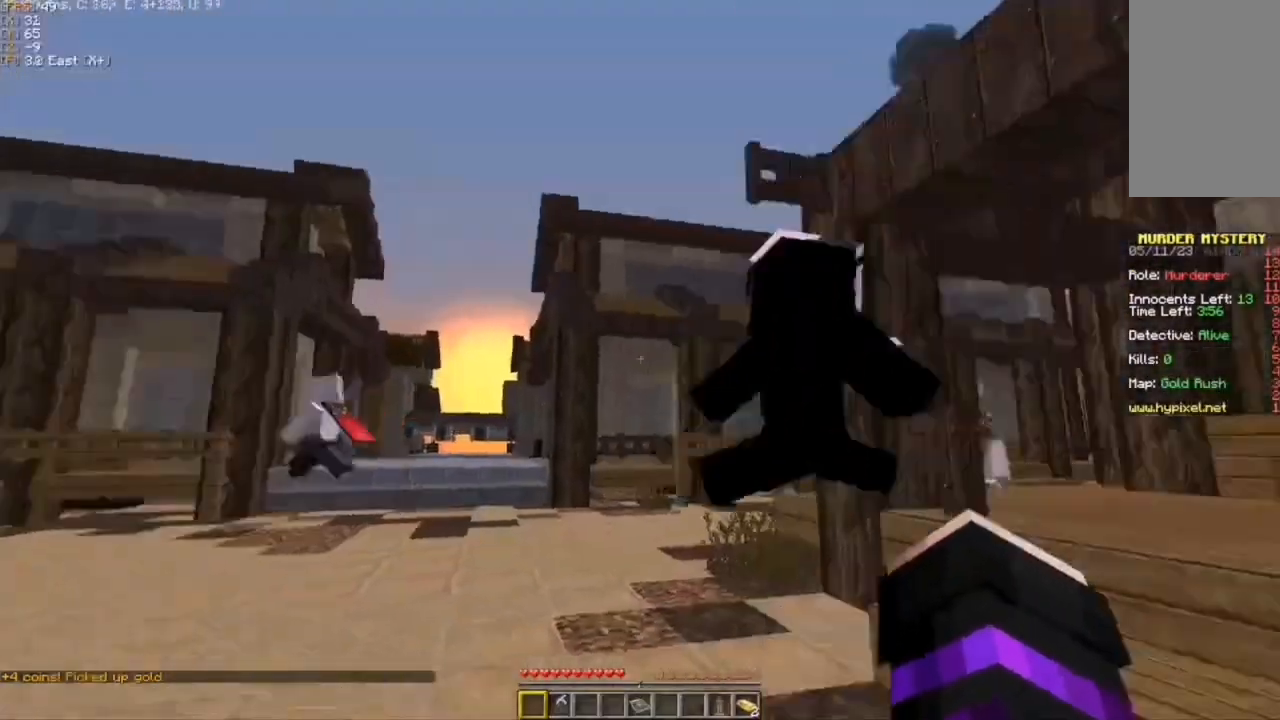
{"keys": ["w"], "mouse": [], "events": [[33, "w", "down"]]}
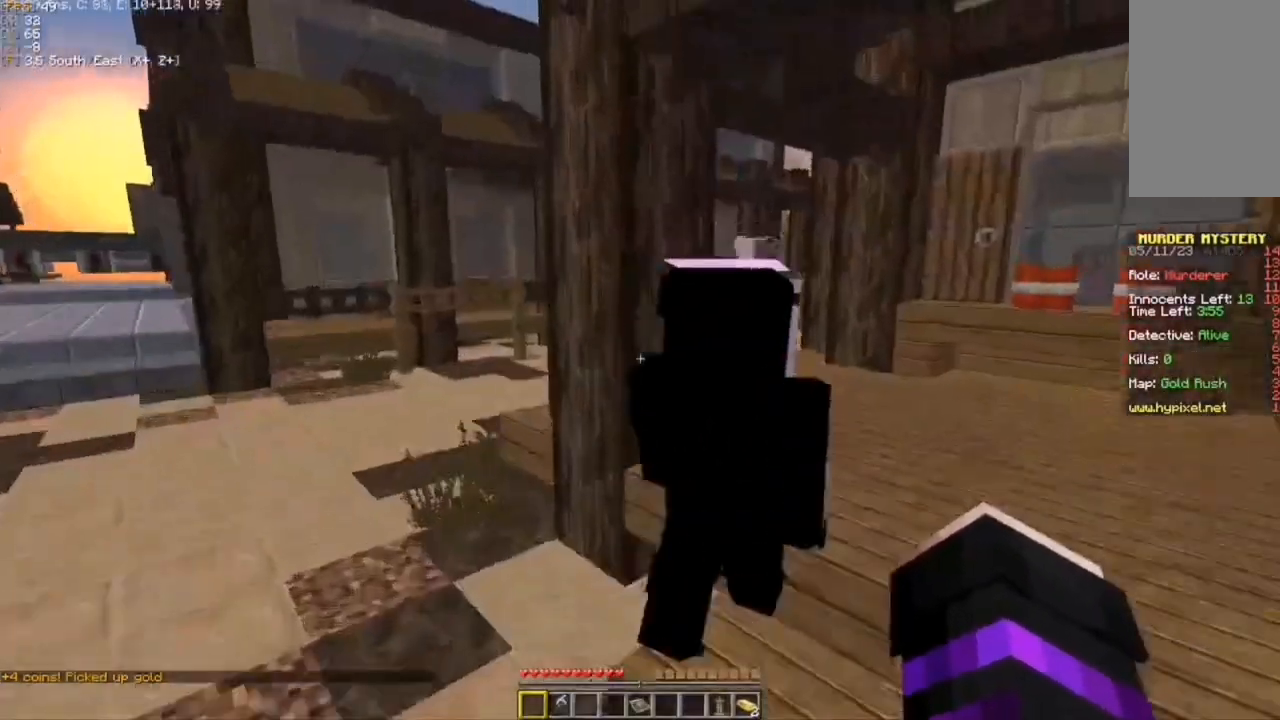
{"keys": ["d", "w"], "mouse": [], "events": [[450, "d", "down"]]}
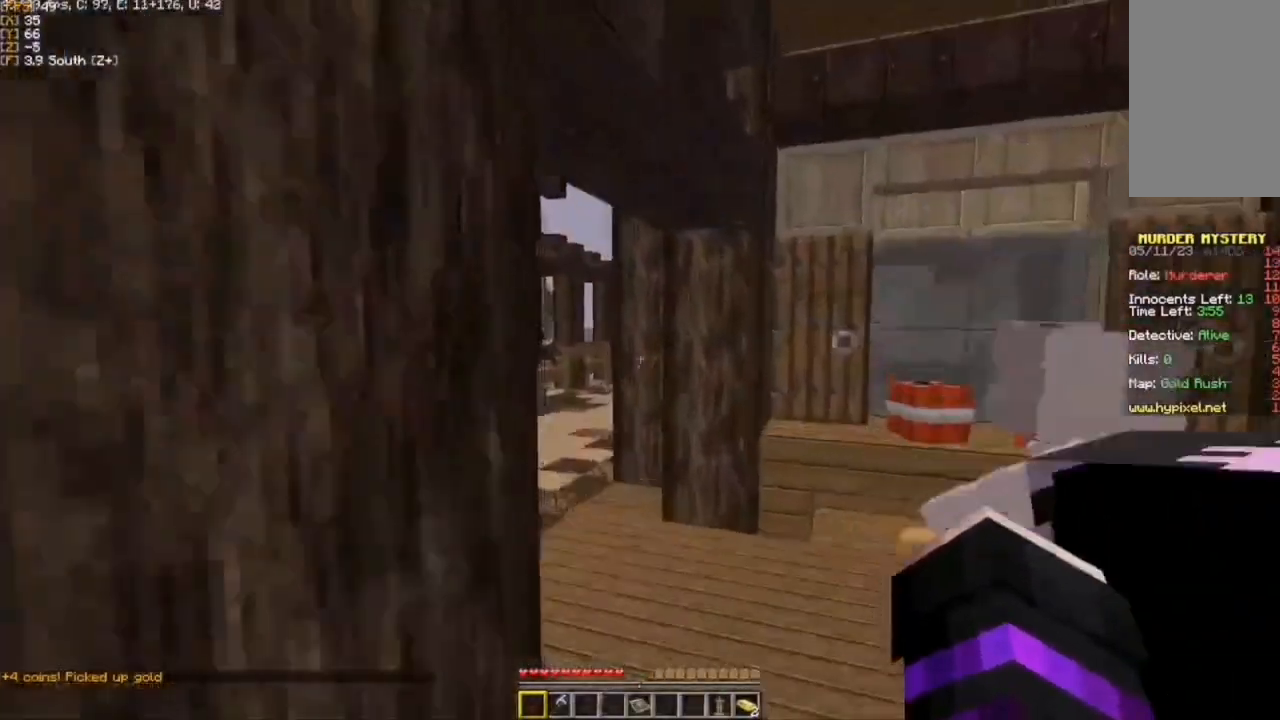
{"keys": ["d"], "mouse": [], "events": [[433, "w", "up"]]}